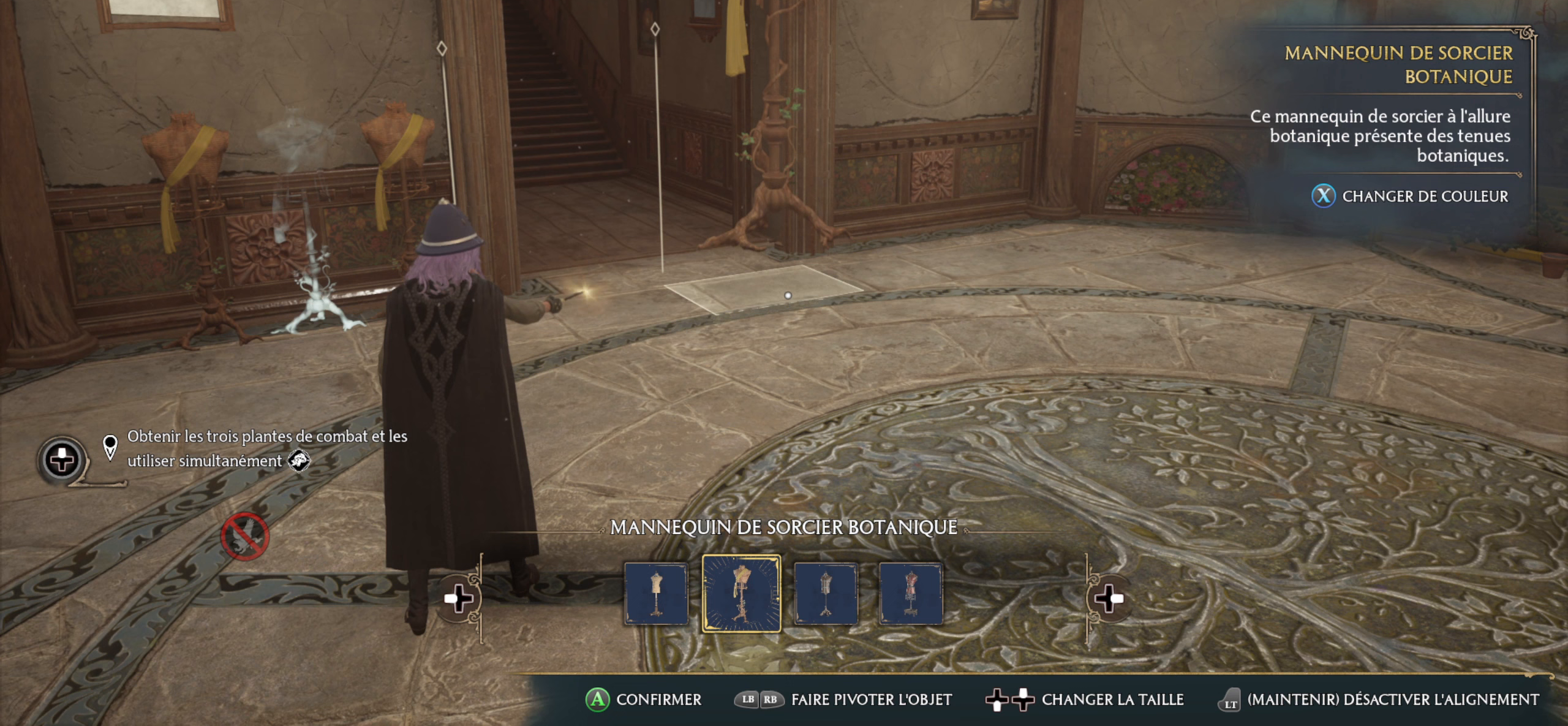
Gameplay with a controller (Xbox layout); each line is a JSON object with the inputs held at the frame after it (dt_ms = milliseconds from this image to that frame). "events" lists button and stick changes between this image and that frame as [ms after this image, input, new state], when the widget could be followed in between.
{"dt_ms": 333, "buttons": [], "left_stick": "center", "right_stick": "center", "events": []}
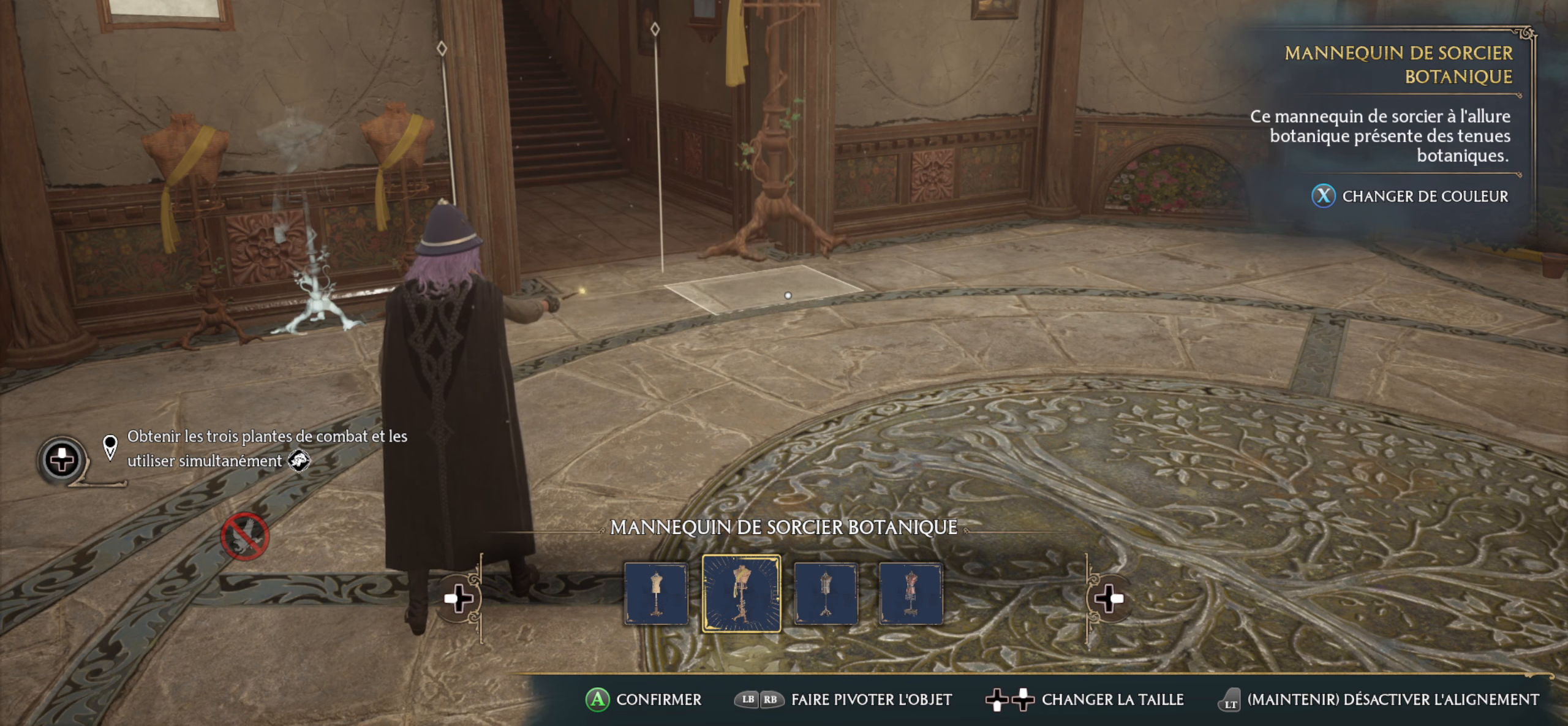
{"dt_ms": 500, "buttons": [], "left_stick": "center", "right_stick": "center", "events": []}
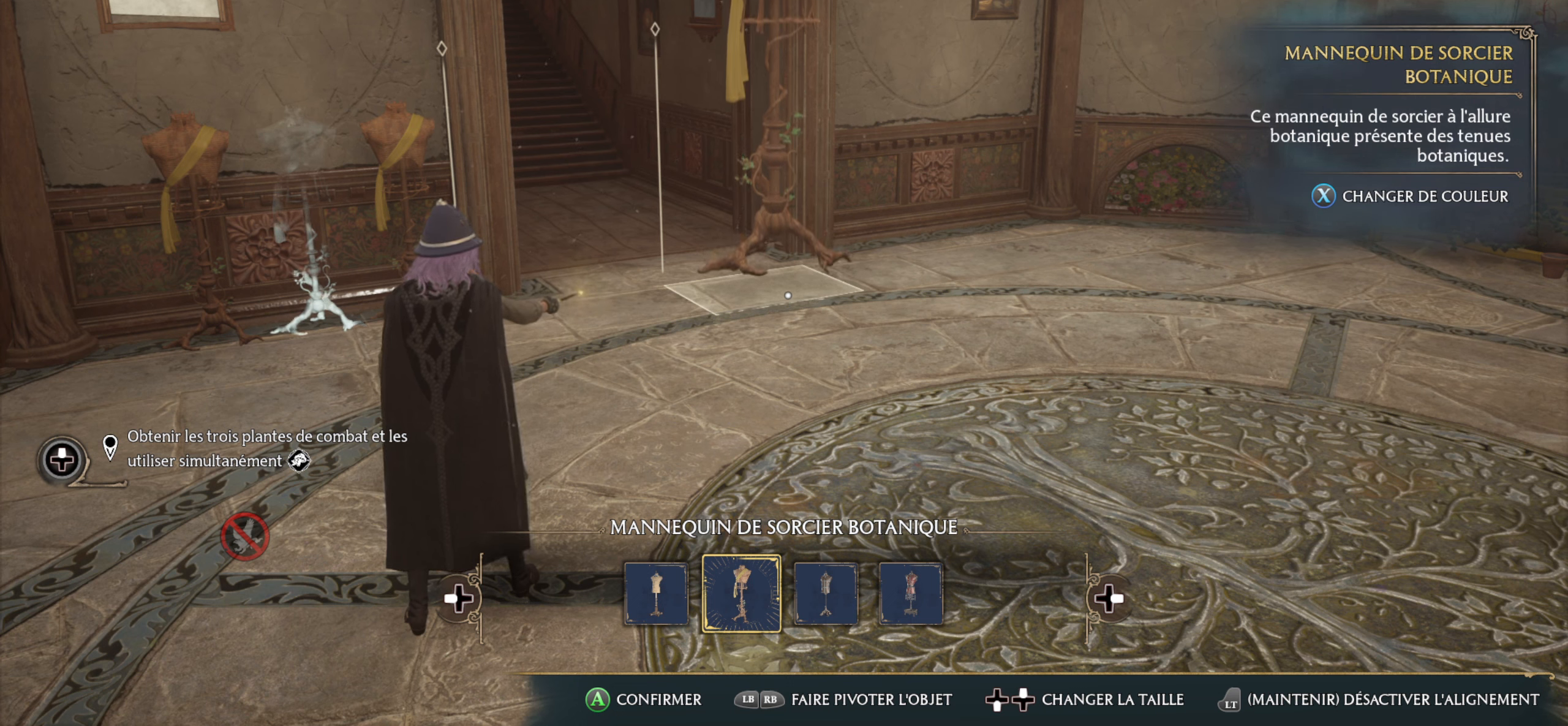
{"dt_ms": 500, "buttons": [], "left_stick": "center", "right_stick": "center", "events": []}
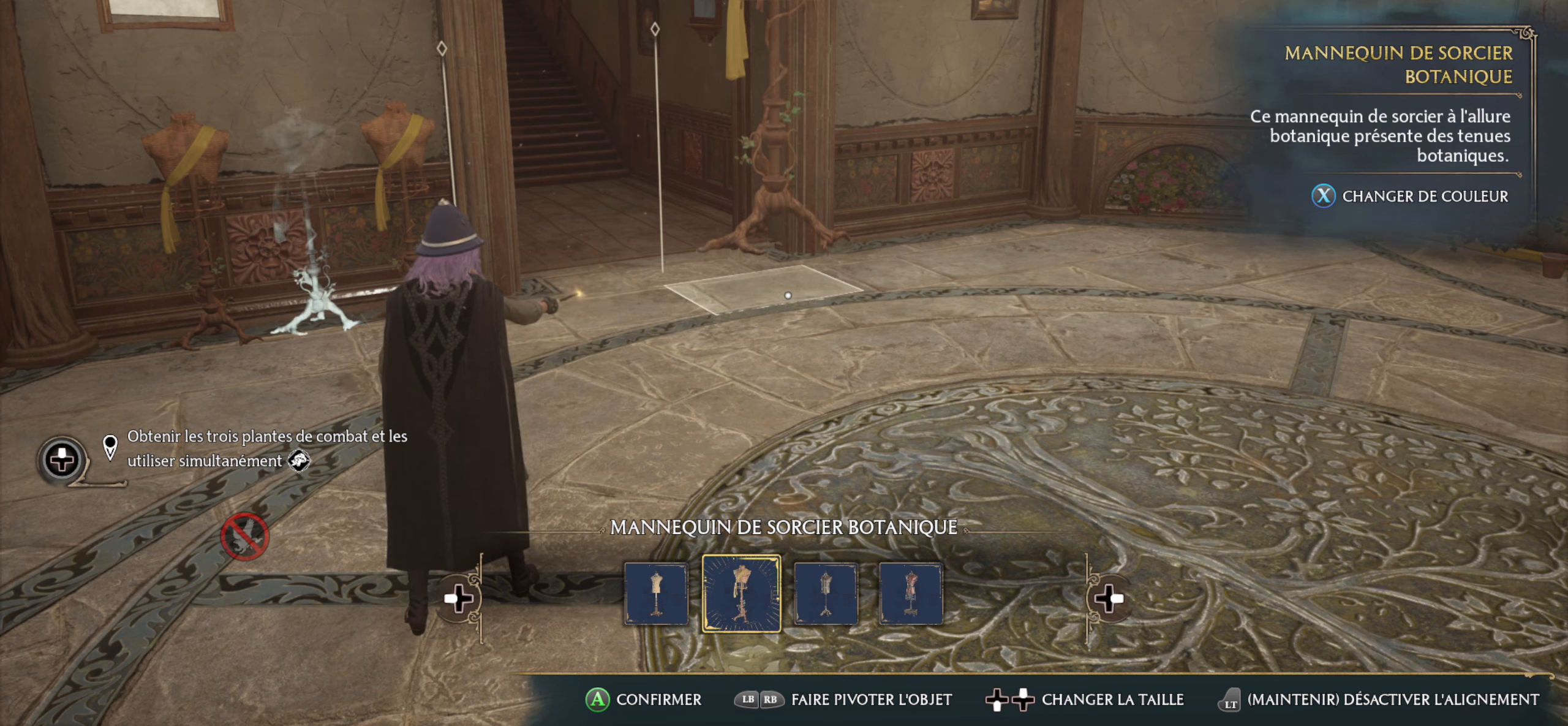
{"dt_ms": 500, "buttons": [], "left_stick": "center", "right_stick": "center", "events": []}
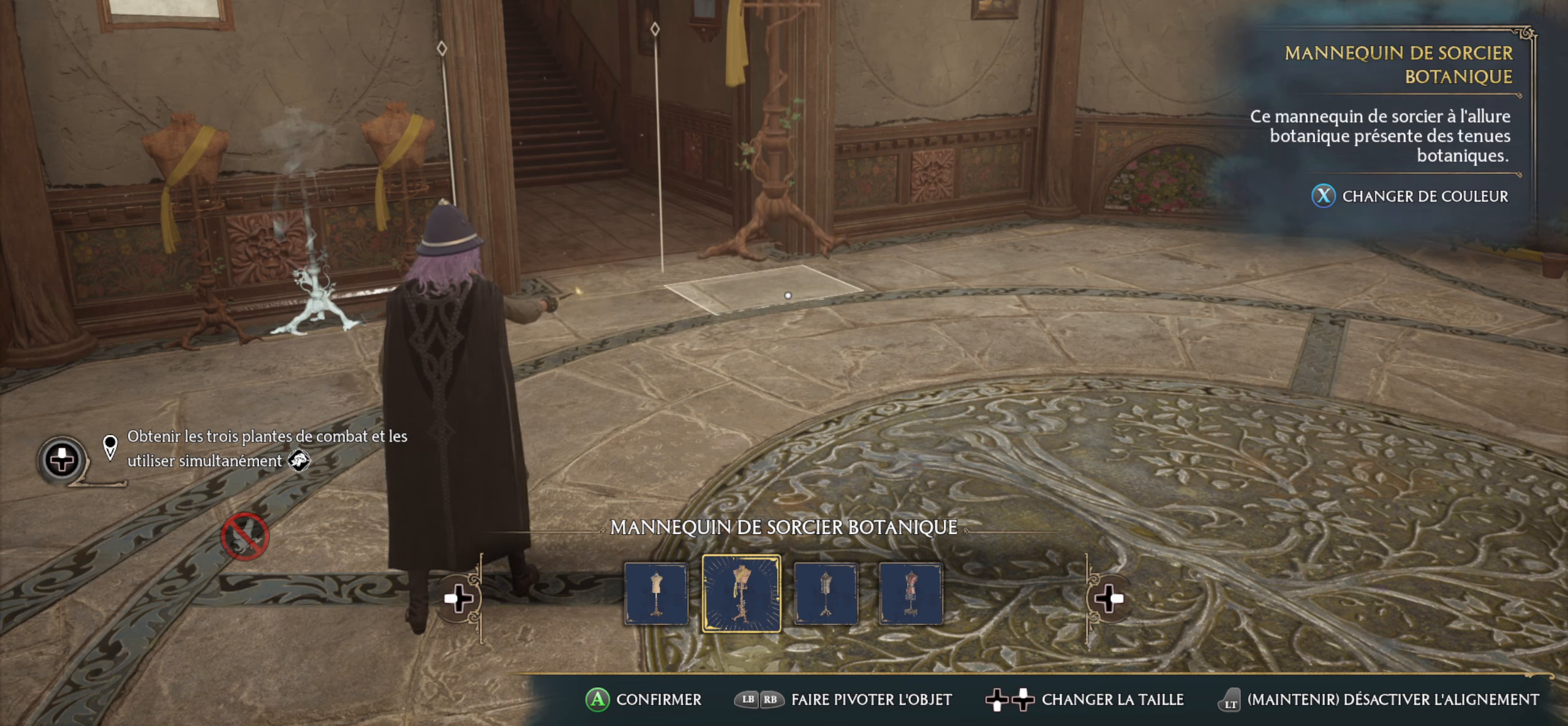
{"dt_ms": 500, "buttons": [], "left_stick": "center", "right_stick": "center", "events": []}
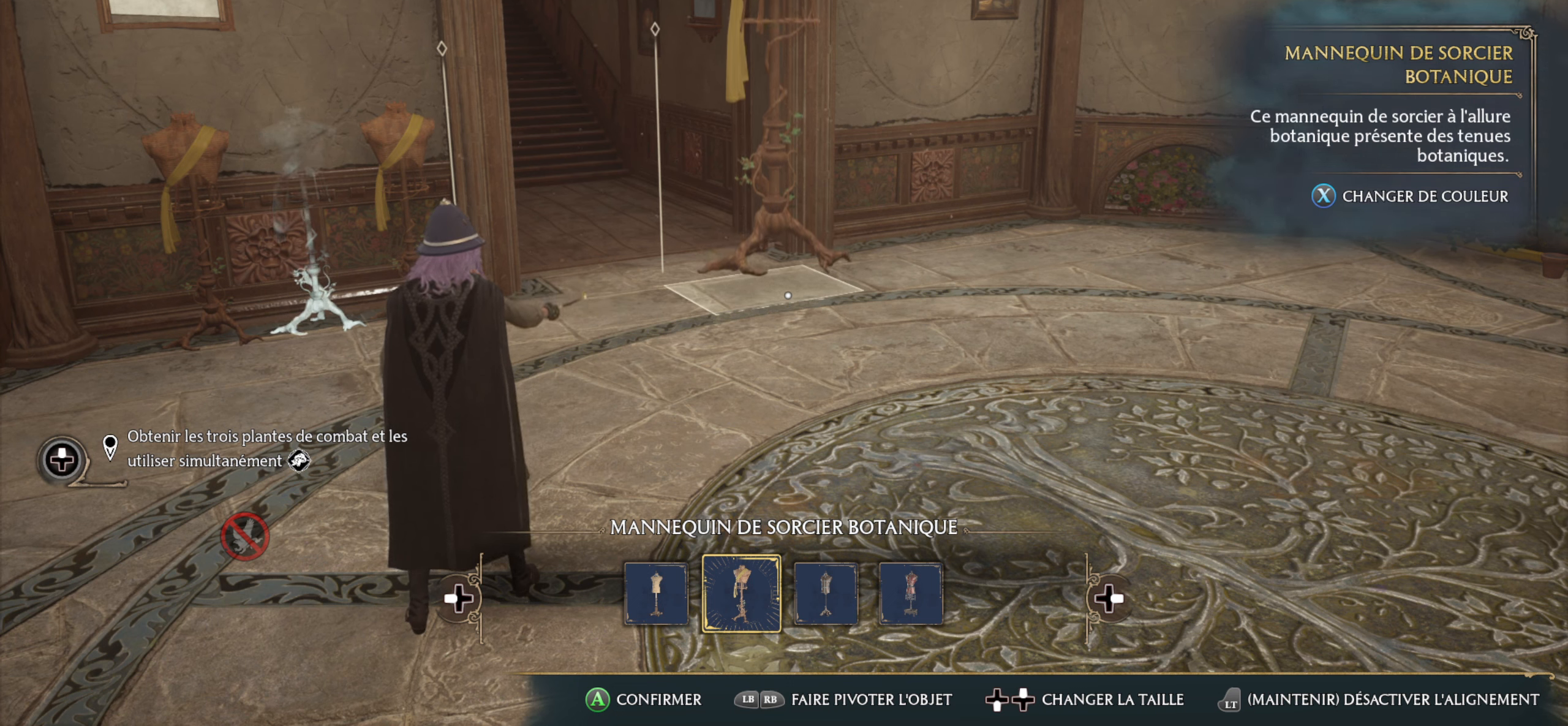
{"dt_ms": 500, "buttons": [], "left_stick": "center", "right_stick": "center", "events": []}
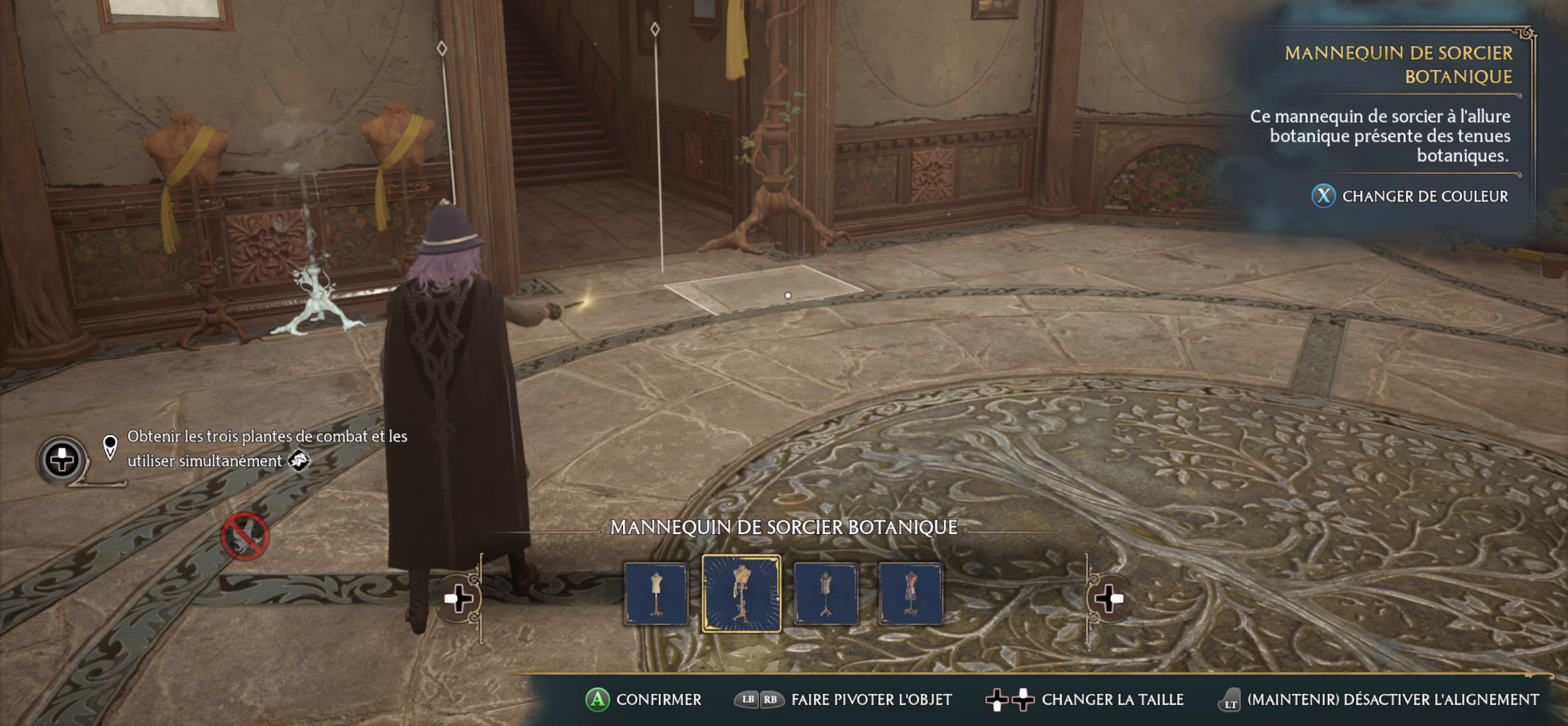
{"dt_ms": 500, "buttons": [], "left_stick": "center", "right_stick": "center", "events": [[200, "R1", "down"], [367, "R1", "up"]]}
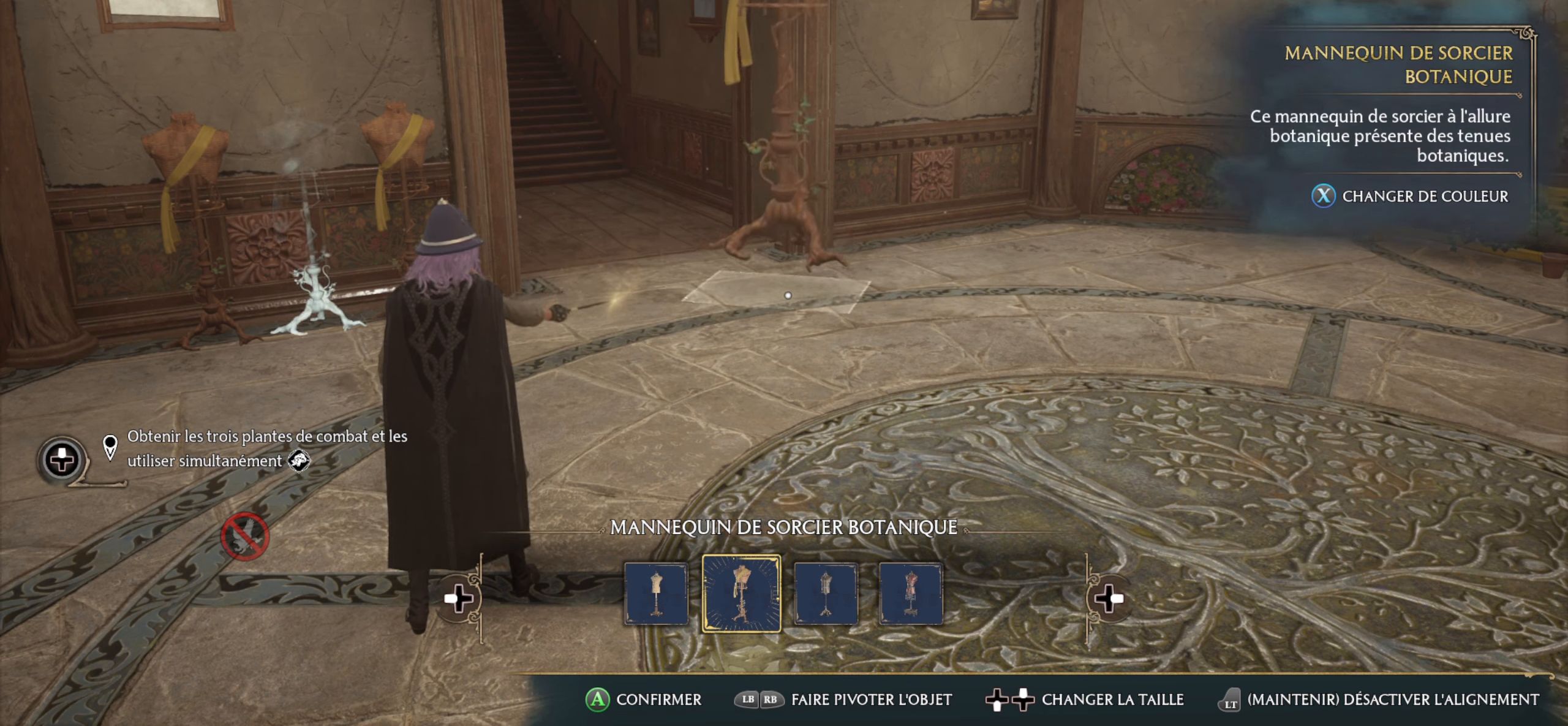
{"dt_ms": 500, "buttons": ["L1"], "left_stick": "center", "right_stick": "center", "events": [[500, "L1", "down"]]}
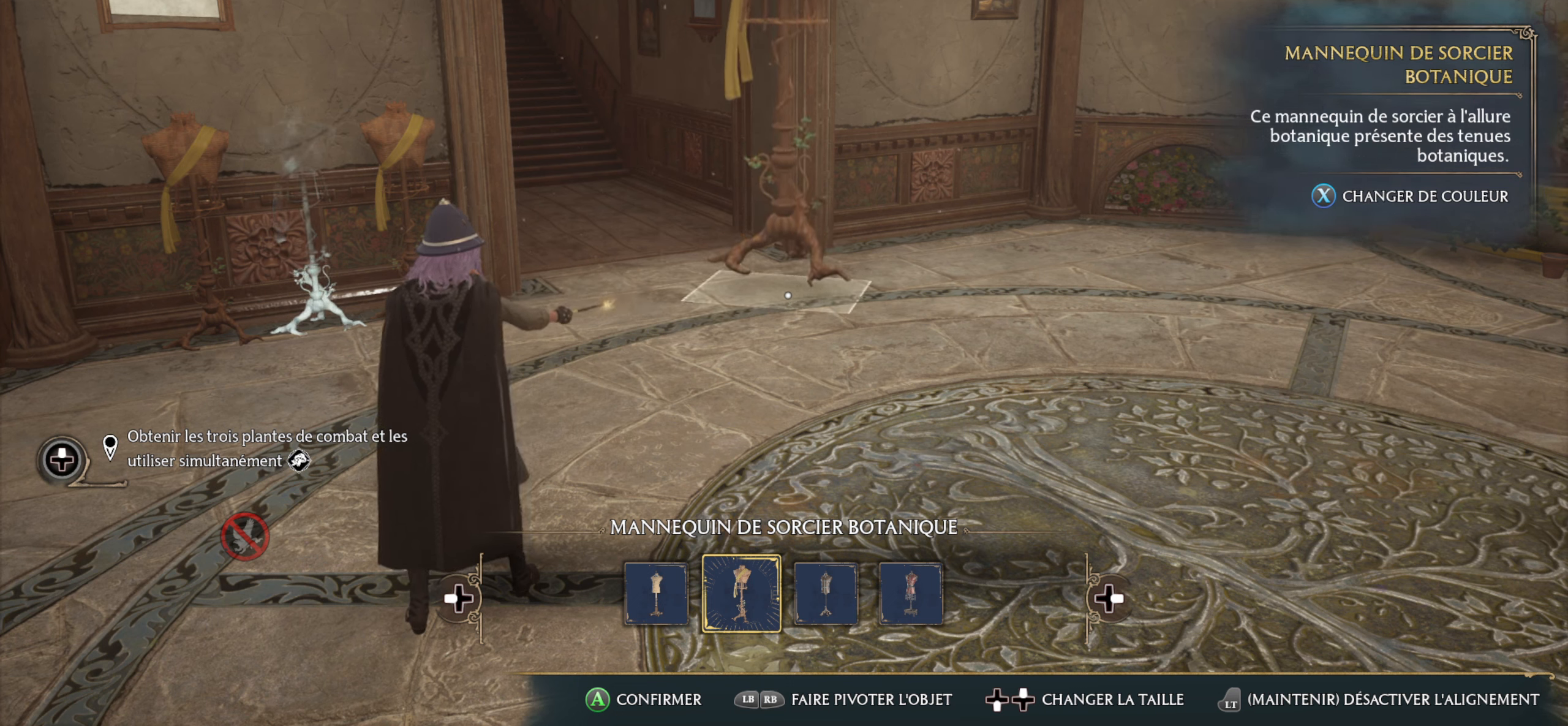
{"dt_ms": 500, "buttons": [], "left_stick": "center", "right_stick": "center", "events": [[150, "L1", "up"]]}
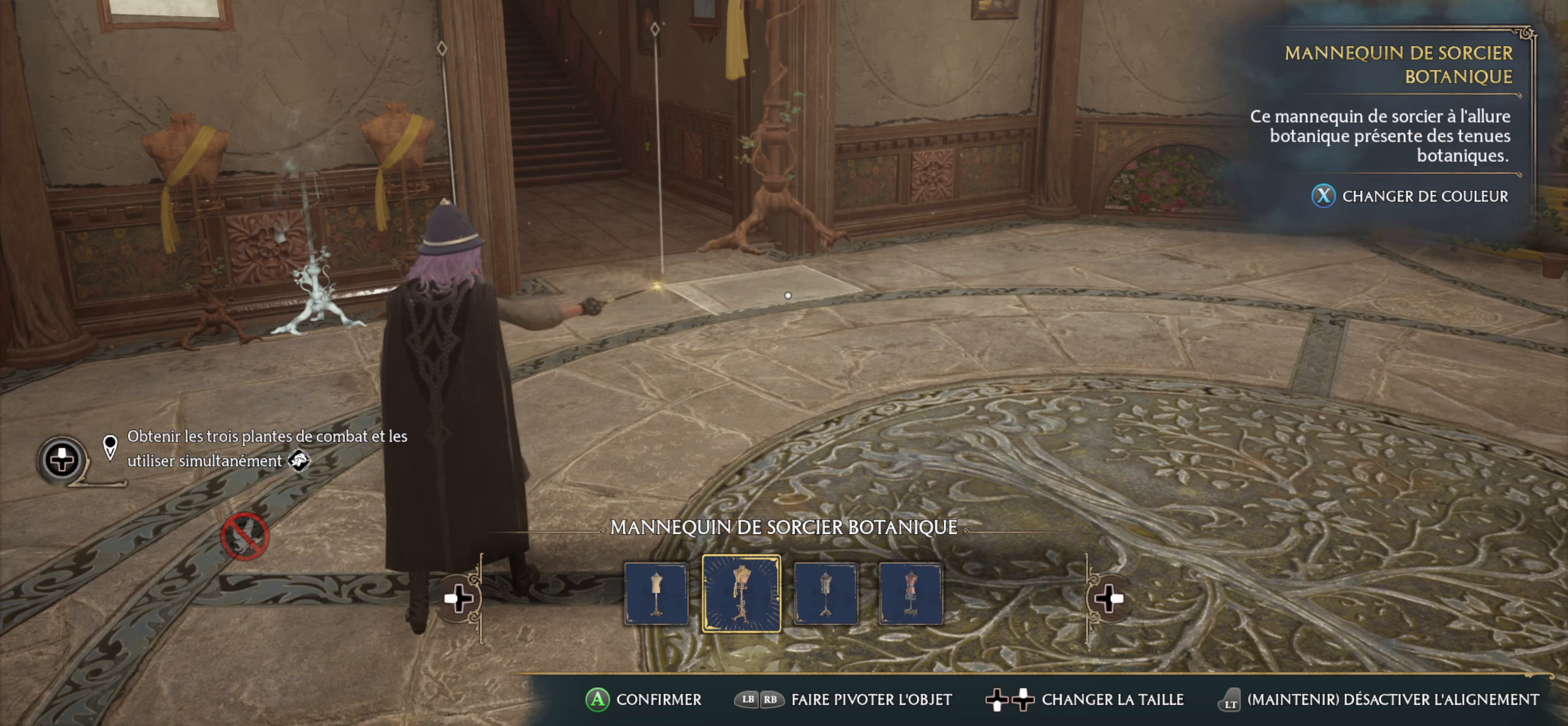
{"dt_ms": 500, "buttons": [], "left_stick": "center", "right_stick": "center", "events": [[300, "DPAD_RIGHT", "down"], [434, "DPAD_RIGHT", "up"]]}
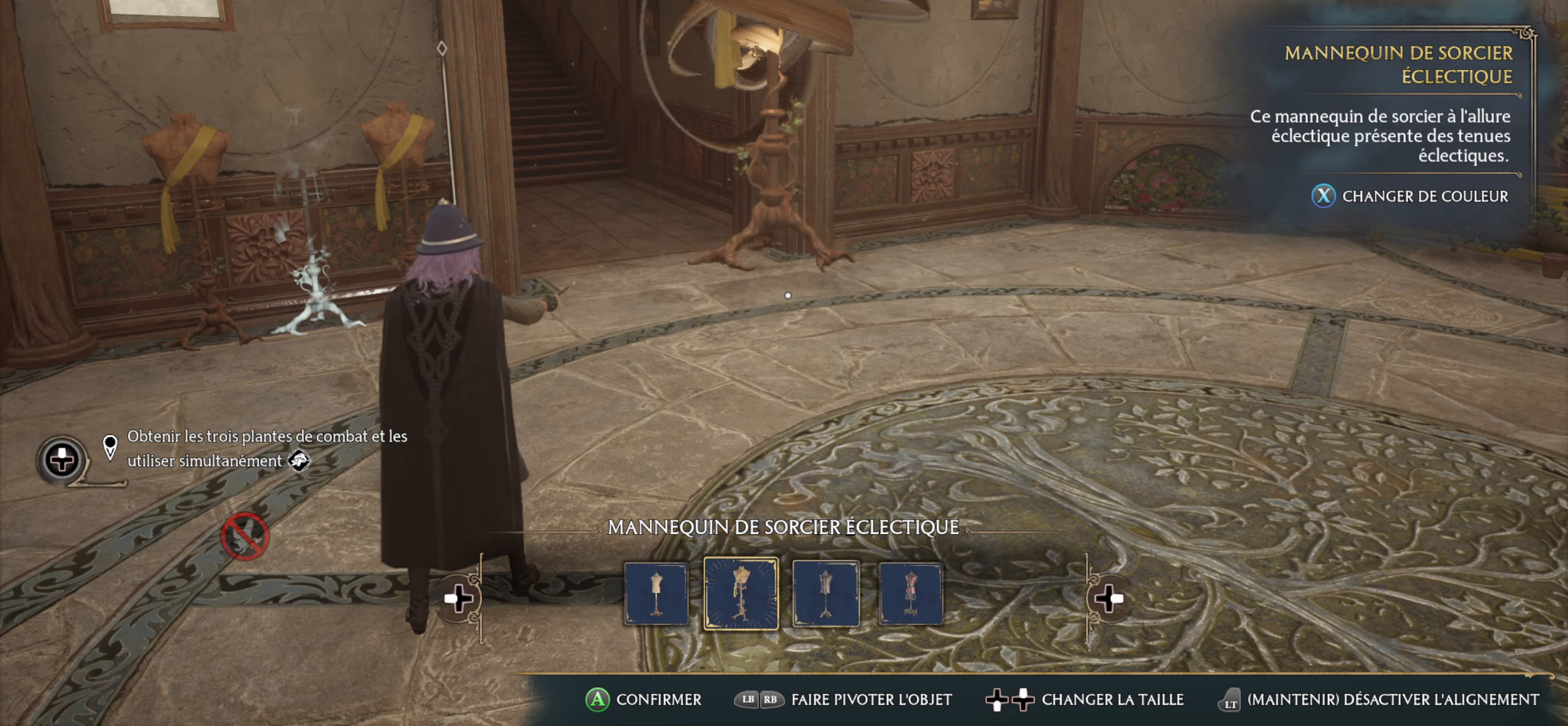
{"dt_ms": 500, "buttons": [], "left_stick": "center", "right_stick": "center", "events": []}
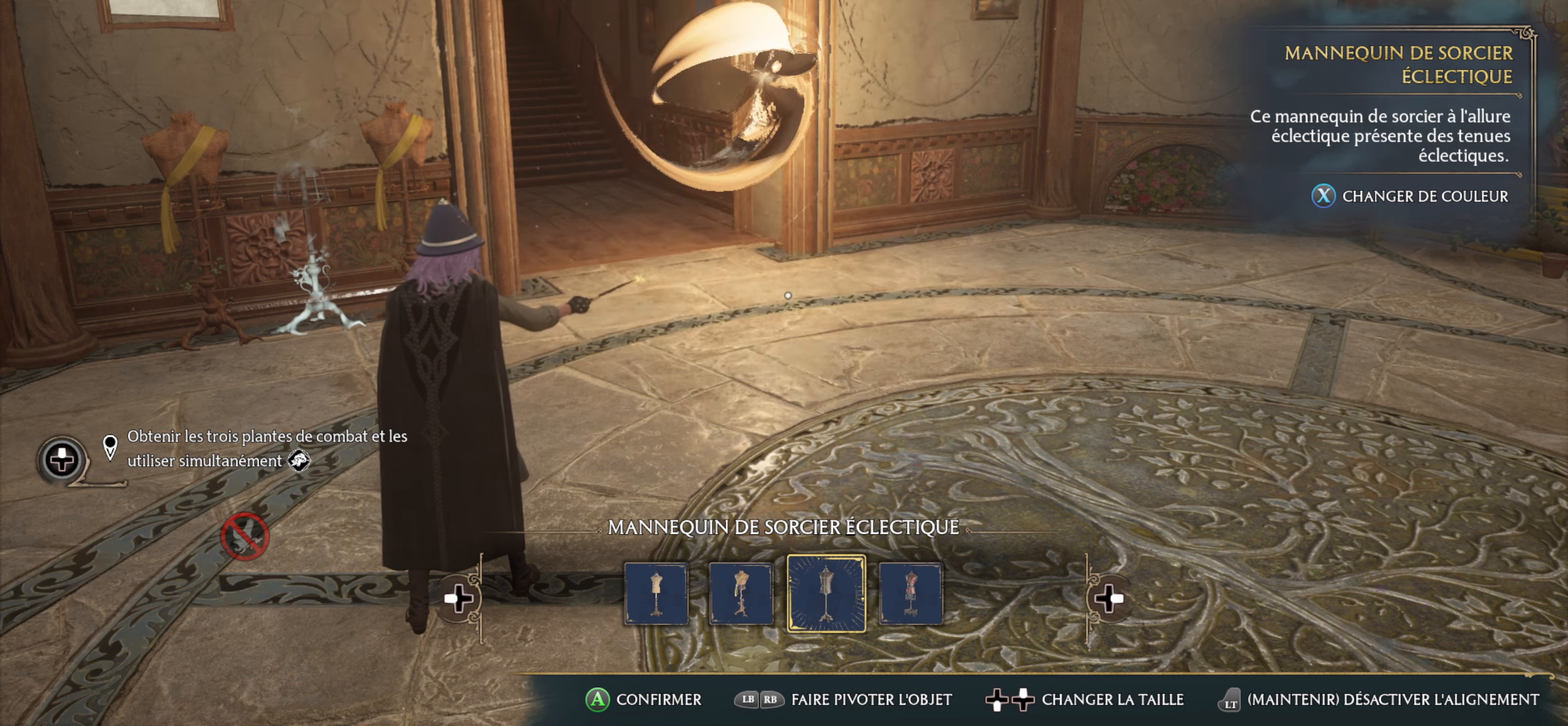
{"dt_ms": 500, "buttons": [], "left_stick": "center", "right_stick": "center", "events": []}
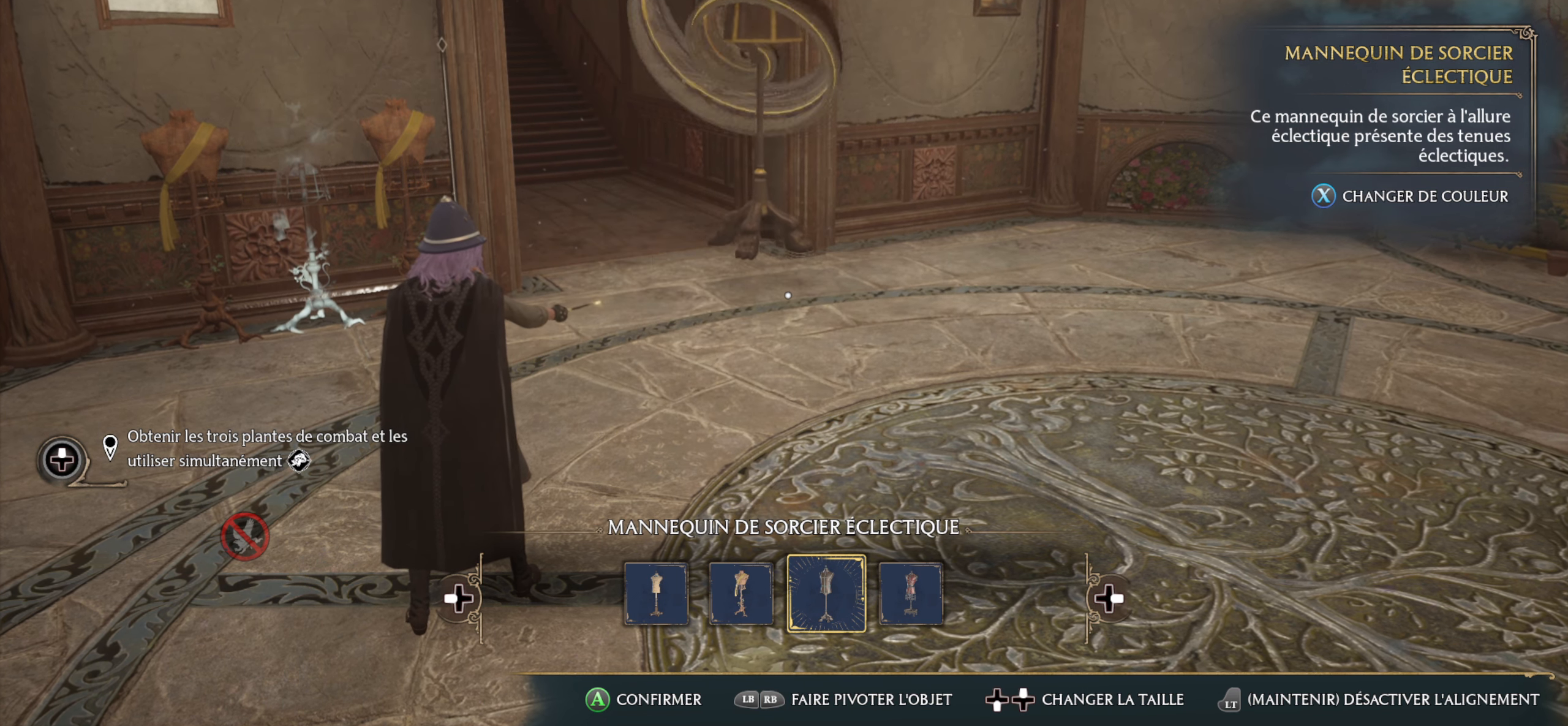
{"dt_ms": 500, "buttons": [], "left_stick": "center", "right_stick": "center", "events": []}
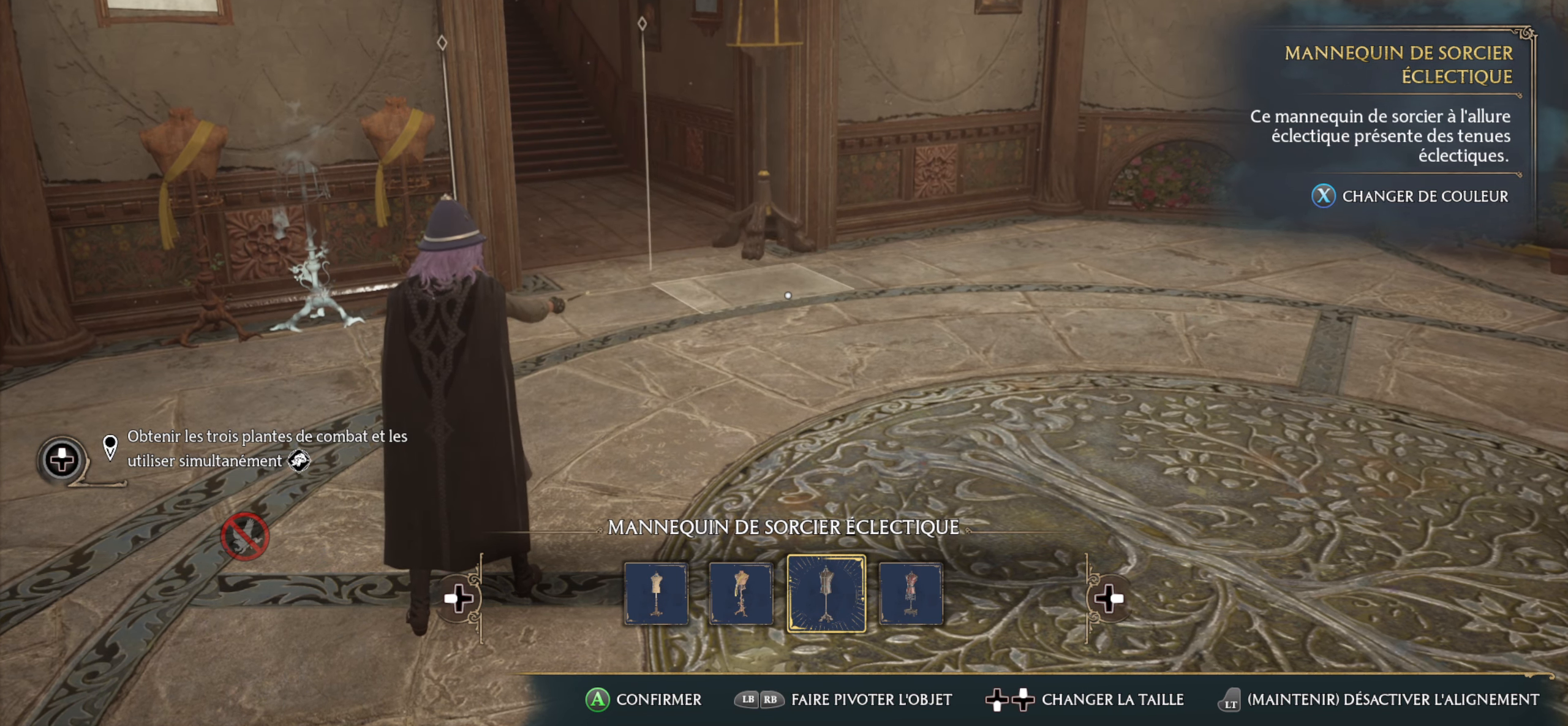
{"dt_ms": 500, "buttons": [], "left_stick": "center", "right_stick": "center", "events": [[350, "DPAD_RIGHT", "down"], [466, "DPAD_RIGHT", "up"]]}
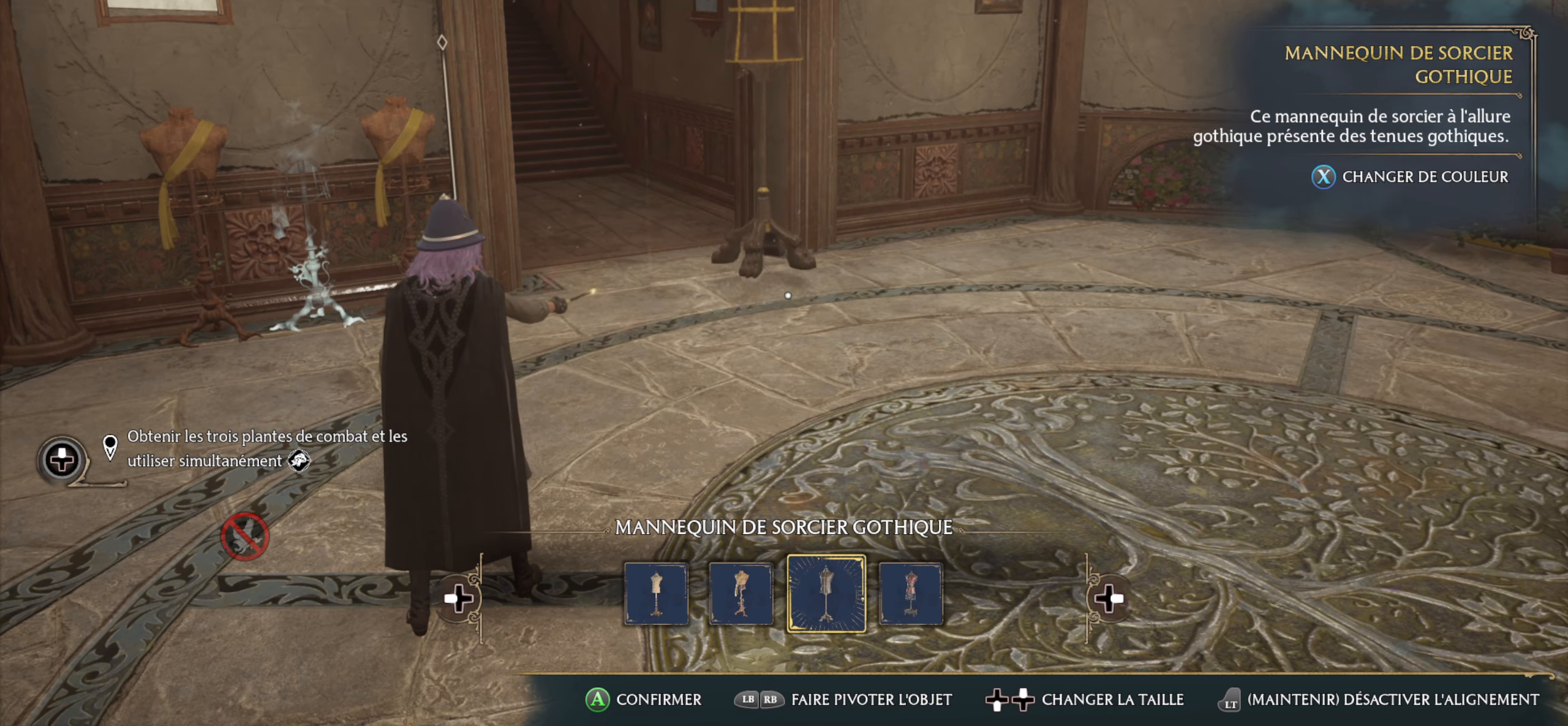
{"dt_ms": 500, "buttons": [], "left_stick": "center", "right_stick": "center", "events": []}
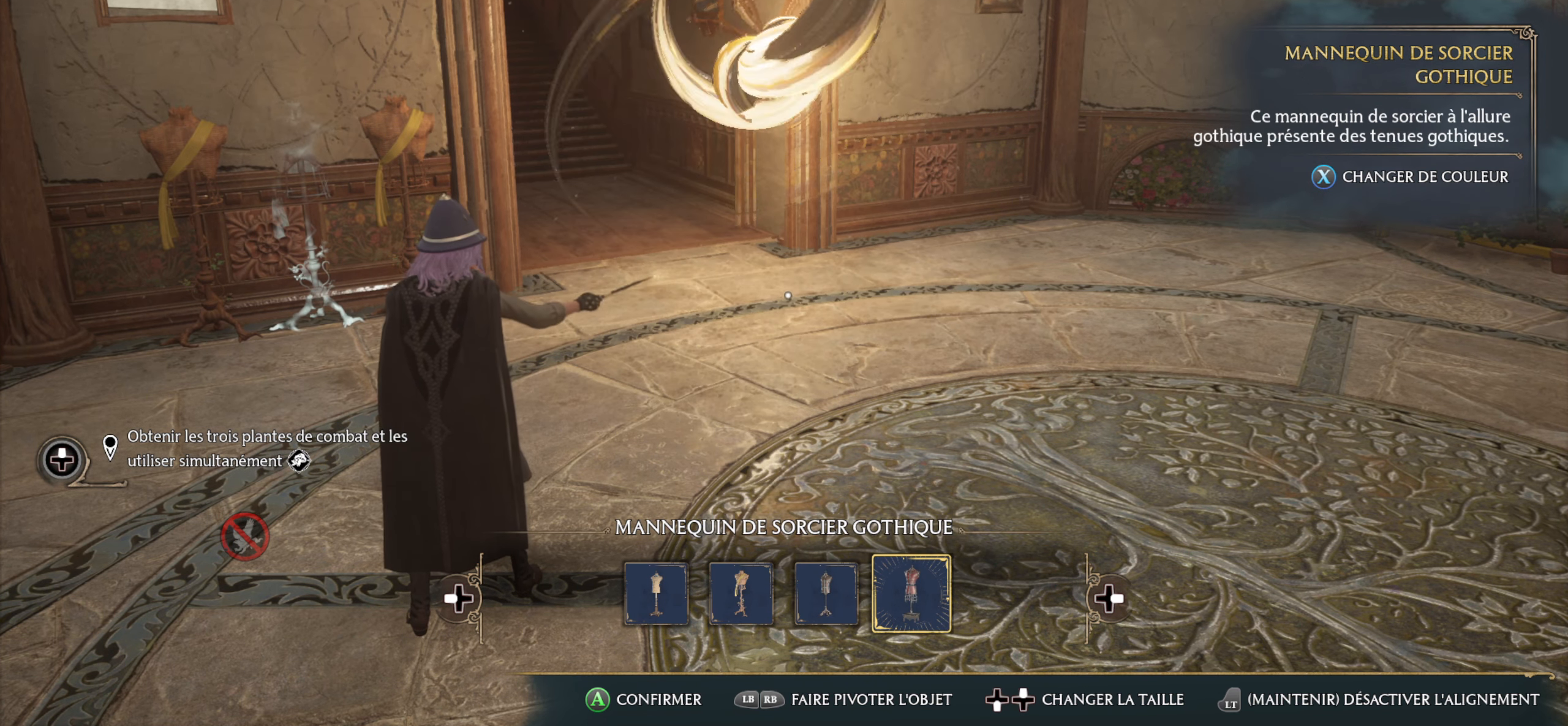
{"dt_ms": 500, "buttons": [], "left_stick": "center", "right_stick": "center", "events": []}
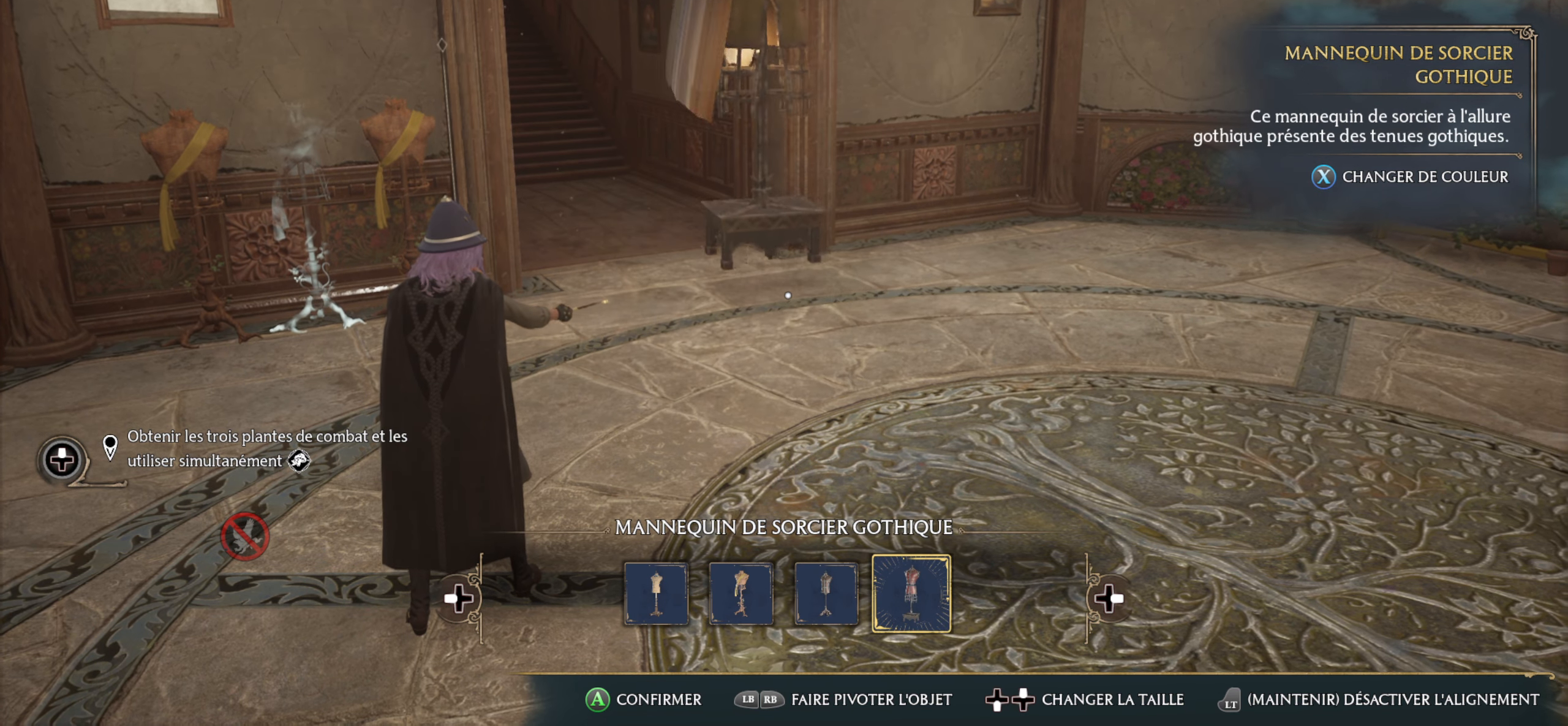
{"dt_ms": 500, "buttons": [], "left_stick": "center", "right_stick": "center", "events": []}
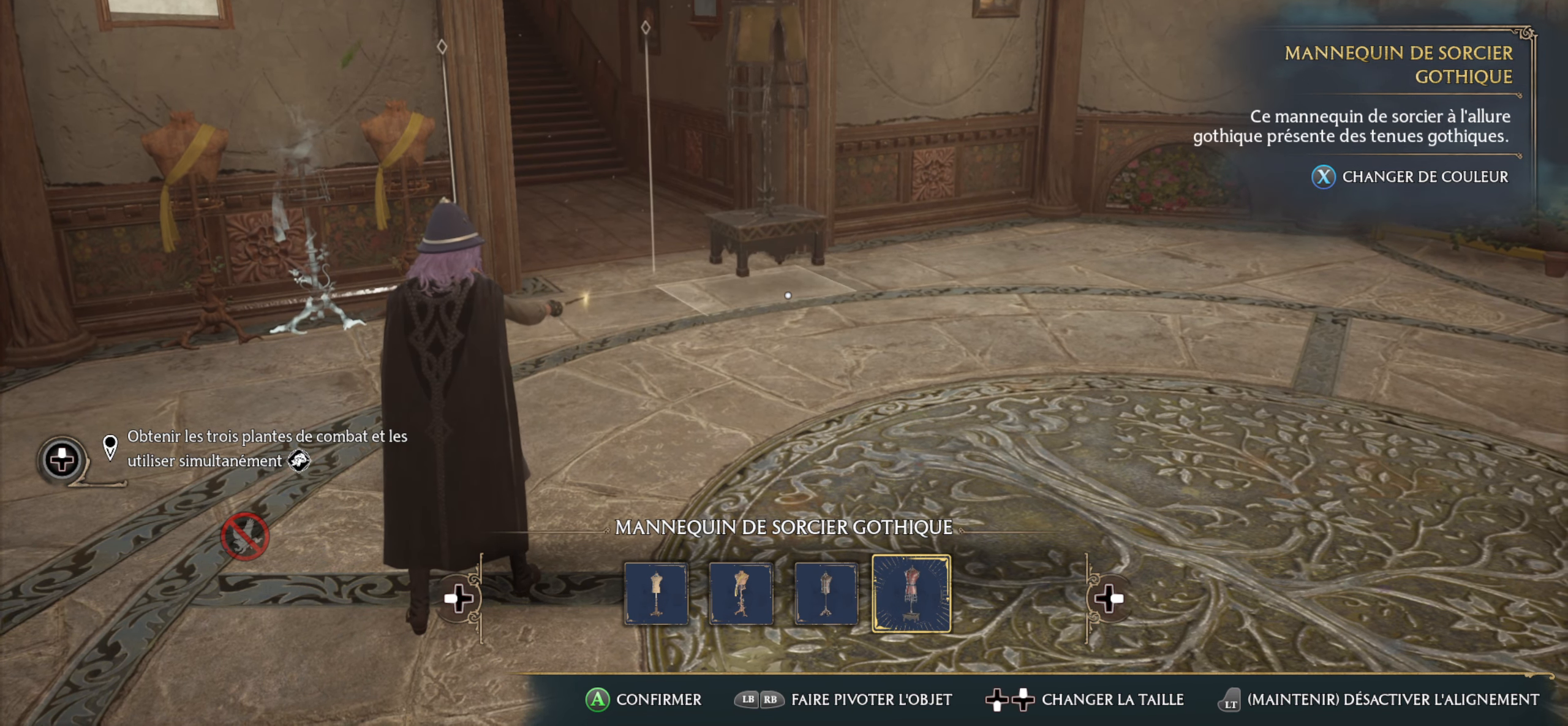
{"dt_ms": 500, "buttons": [], "left_stick": "center", "right_stick": "center", "events": []}
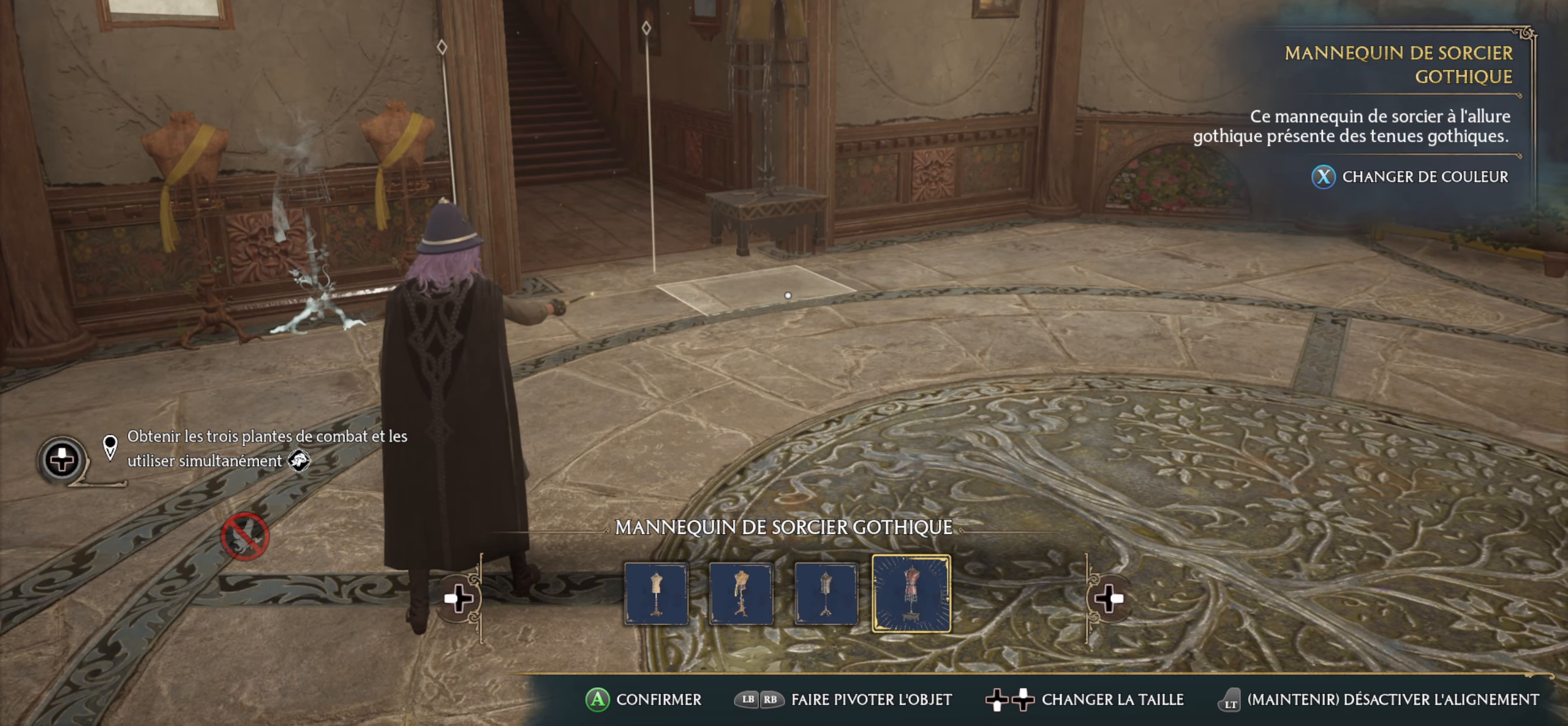
{"dt_ms": 500, "buttons": [], "left_stick": "center", "right_stick": "center", "events": []}
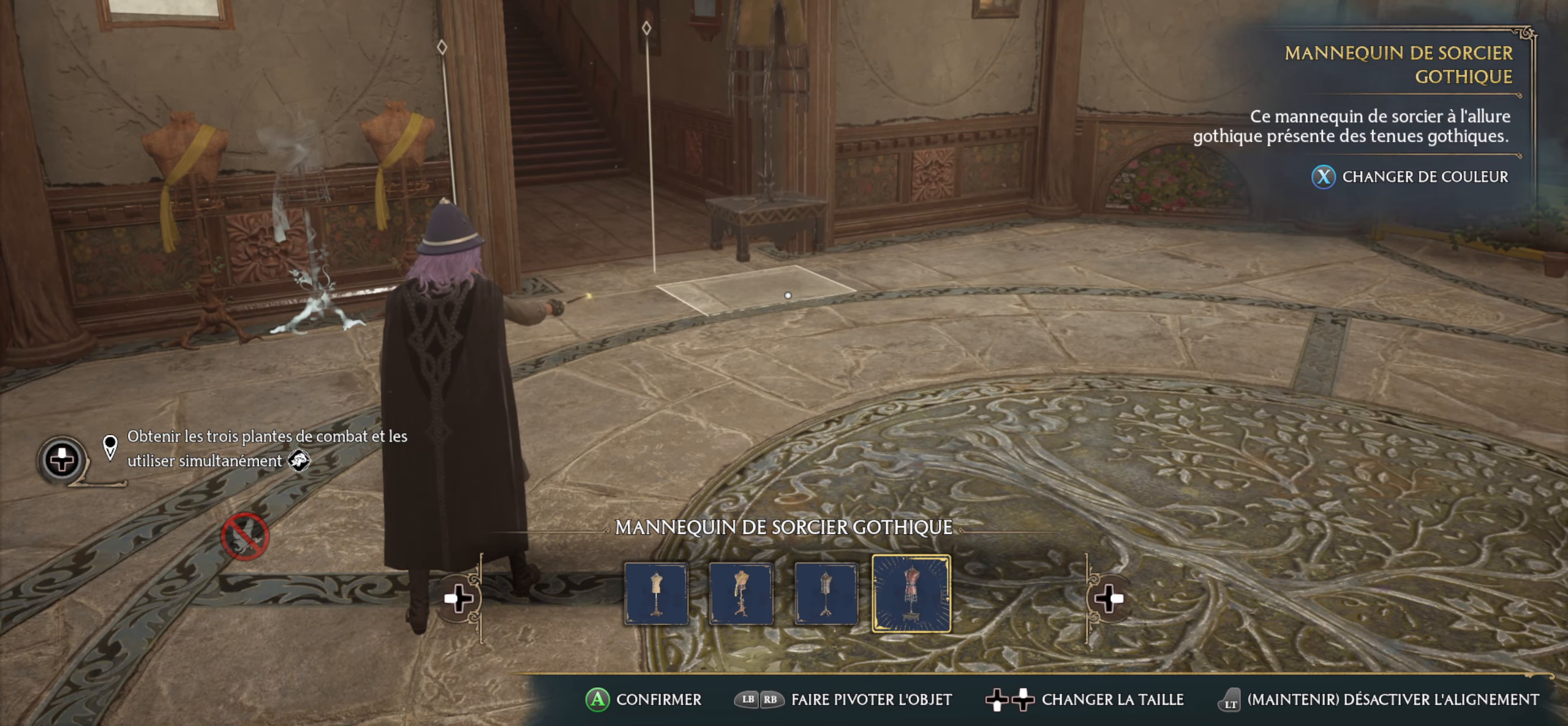
{"dt_ms": 500, "buttons": [], "left_stick": "center", "right_stick": "center", "events": []}
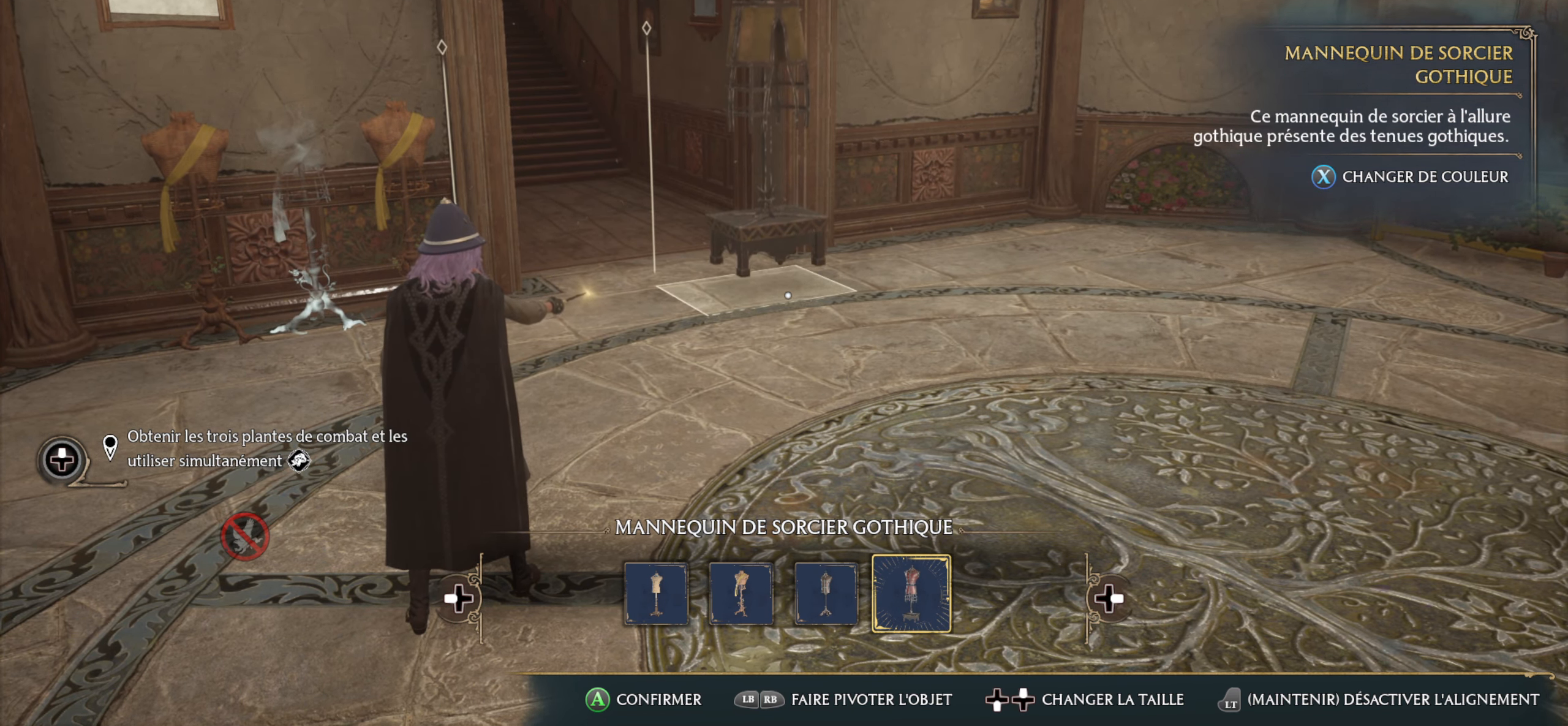
{"dt_ms": 500, "buttons": [], "left_stick": "center", "right_stick": "center", "events": []}
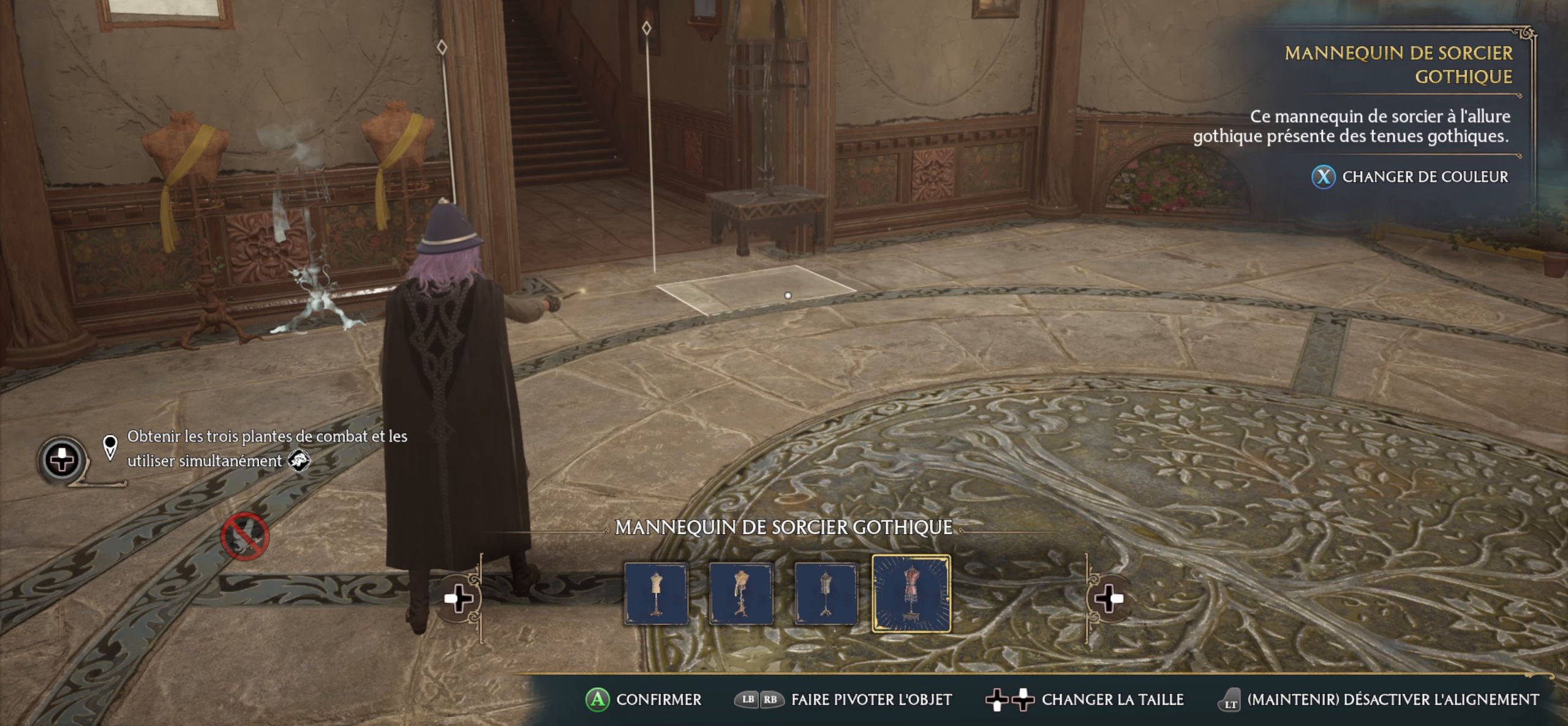
{"dt_ms": 500, "buttons": [], "left_stick": "center", "right_stick": "center", "events": []}
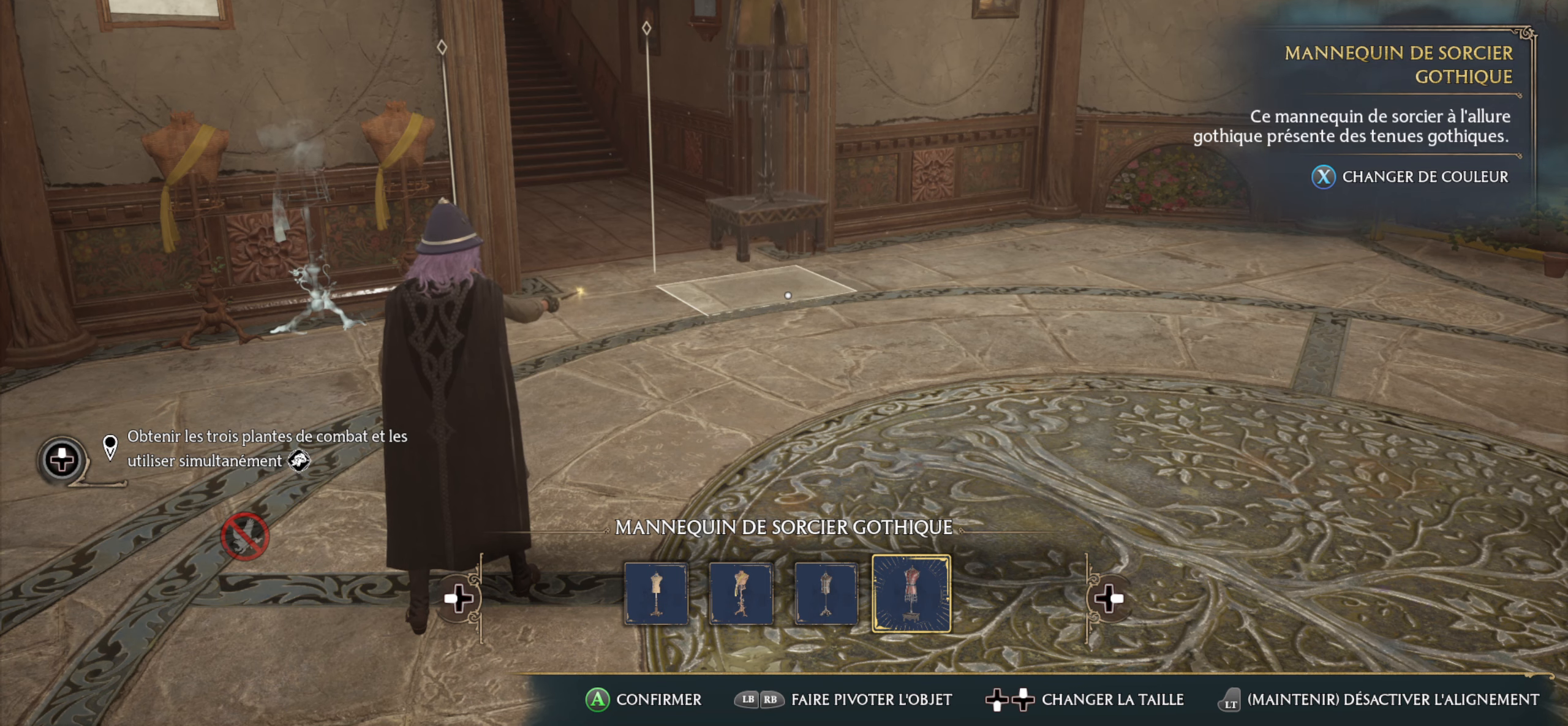
{"dt_ms": 500, "buttons": ["DPAD_LEFT"], "left_stick": "center", "right_stick": "center", "events": [[417, "DPAD_LEFT", "down"]]}
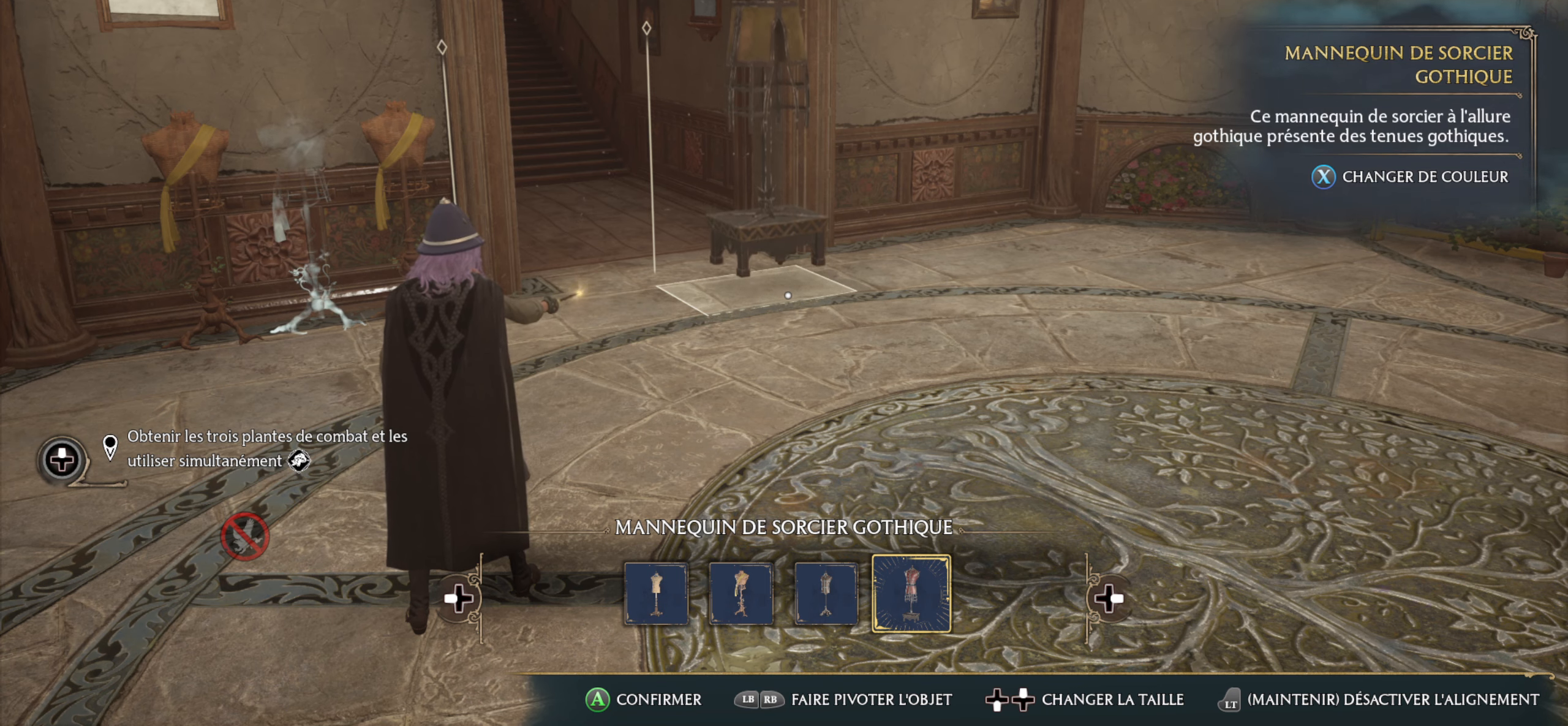
{"dt_ms": 500, "buttons": [], "left_stick": "center", "right_stick": "center", "events": [[17, "DPAD_LEFT", "up"], [100, "DPAD_LEFT", "down"], [167, "DPAD_LEFT", "up"], [250, "DPAD_LEFT", "down"], [350, "DPAD_LEFT", "up"]]}
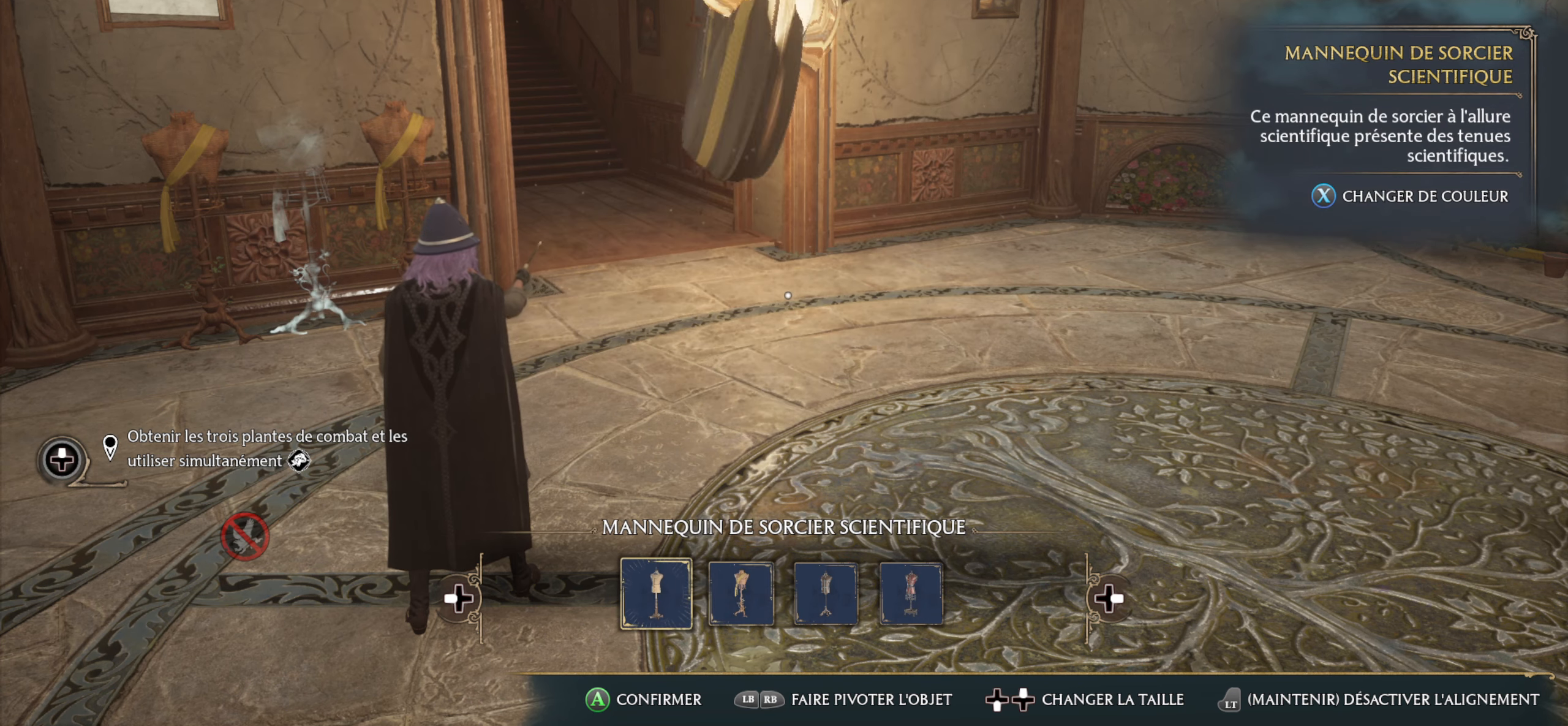
{"dt_ms": 500, "buttons": [], "left_stick": "center", "right_stick": "center", "events": []}
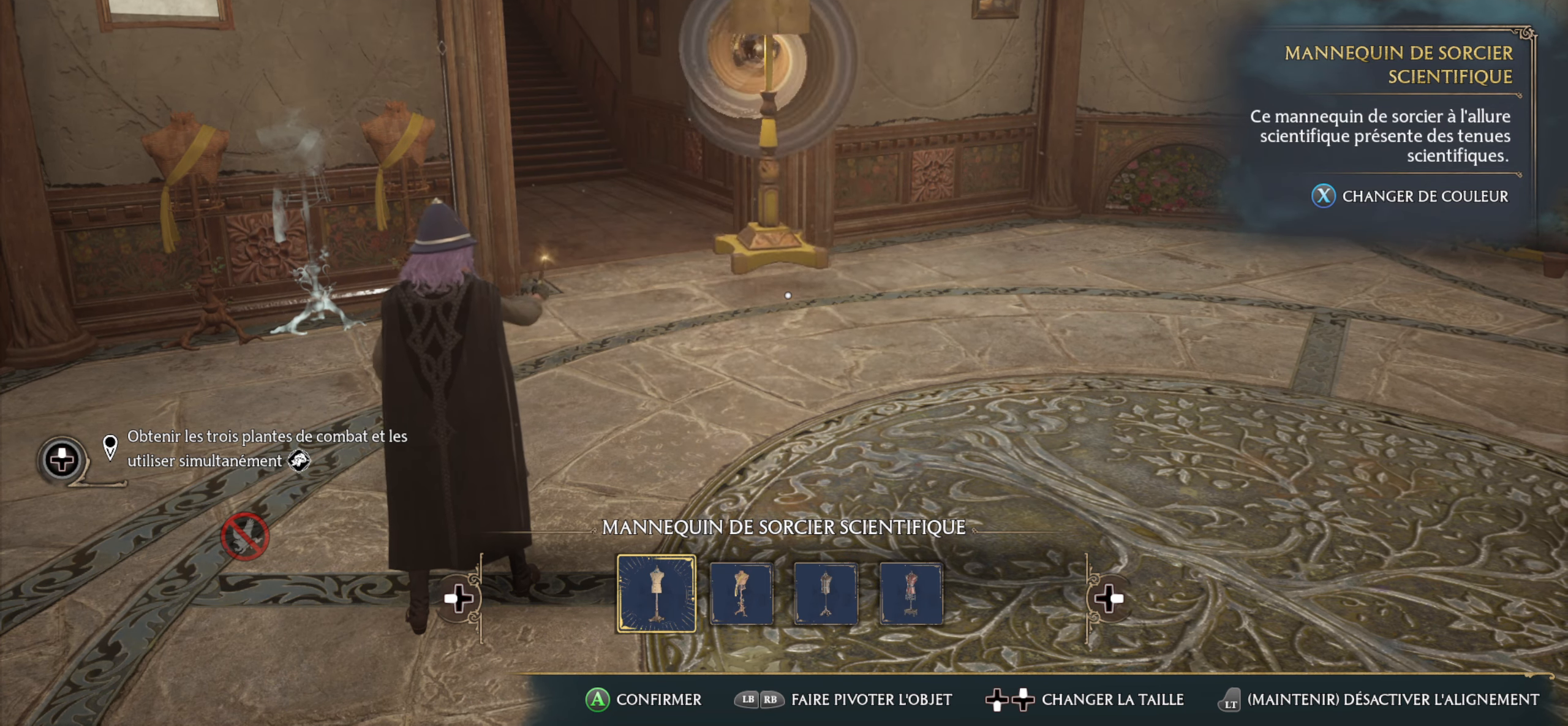
{"dt_ms": 500, "buttons": [], "left_stick": "center", "right_stick": "center", "events": []}
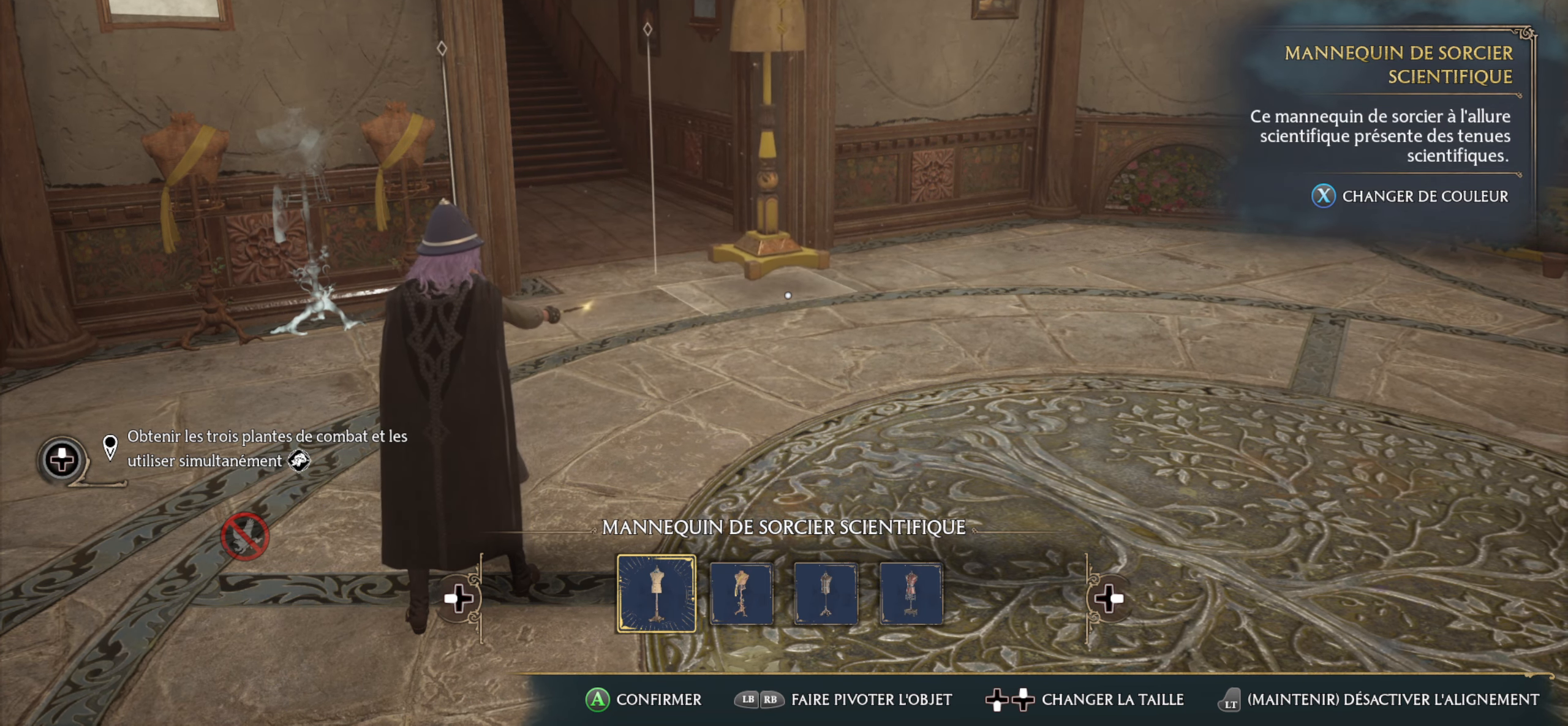
{"dt_ms": 500, "buttons": [], "left_stick": "center", "right_stick": "center", "events": []}
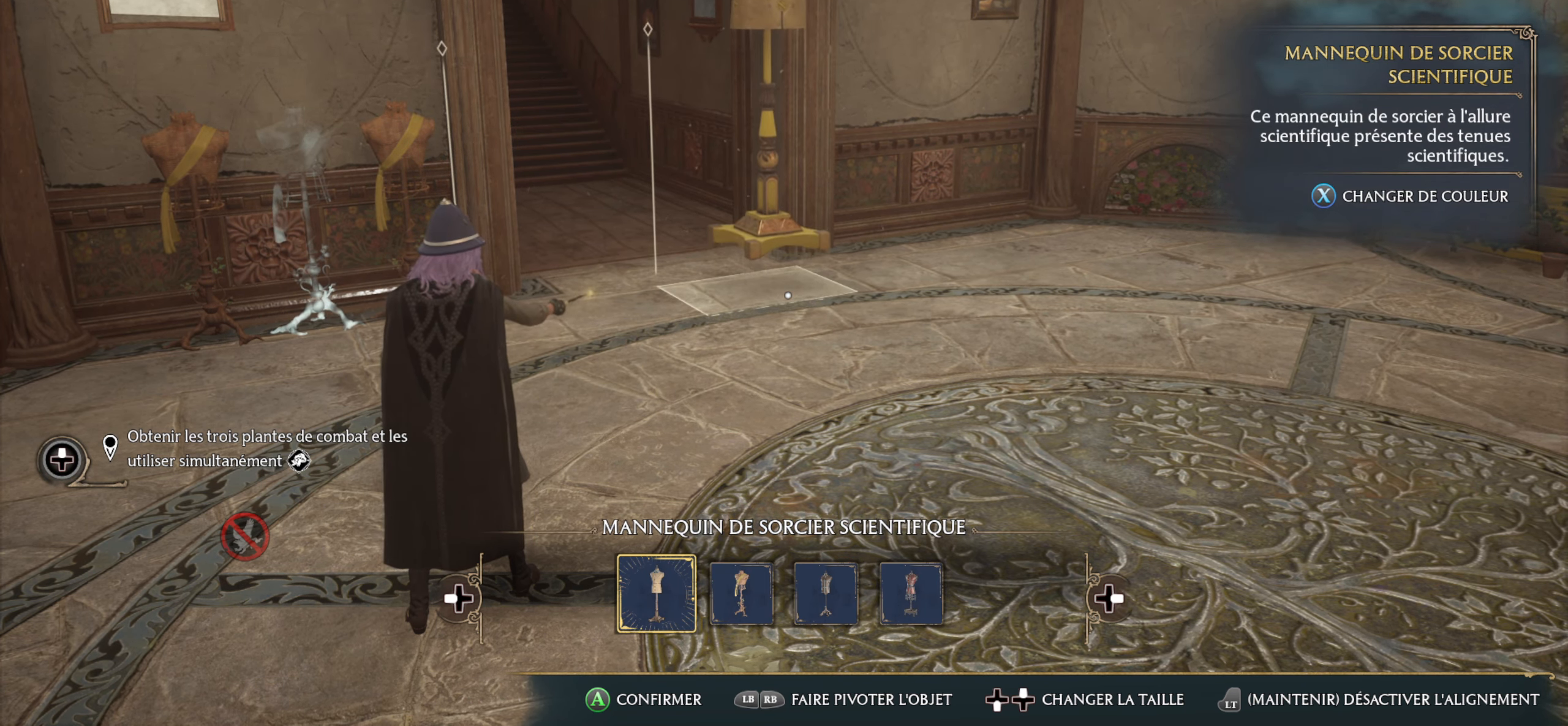
{"dt_ms": 500, "buttons": [], "left_stick": "center", "right_stick": "center", "events": []}
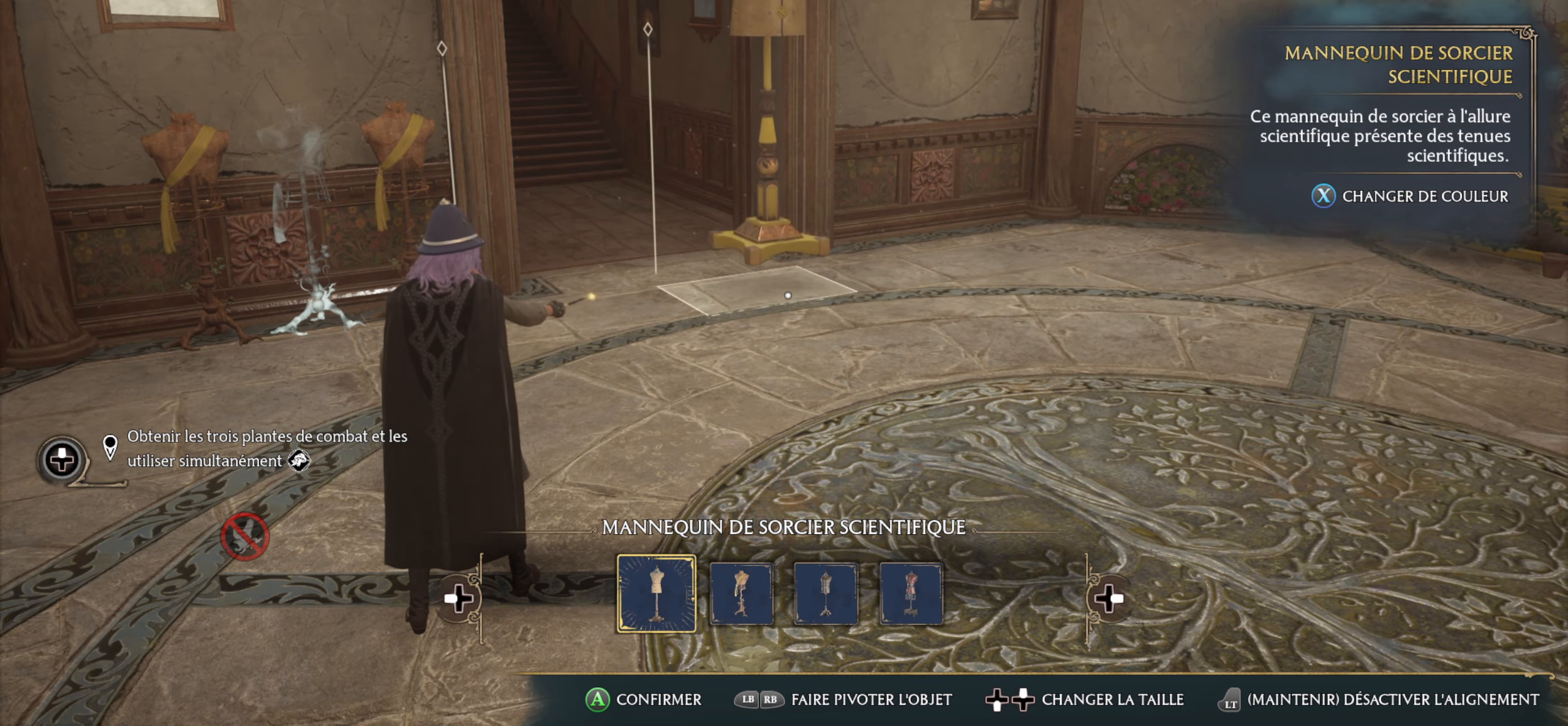
{"dt_ms": 500, "buttons": [], "left_stick": "center", "right_stick": "center", "events": [[383, "DPAD_DOWN", "down"], [467, "DPAD_DOWN", "up"]]}
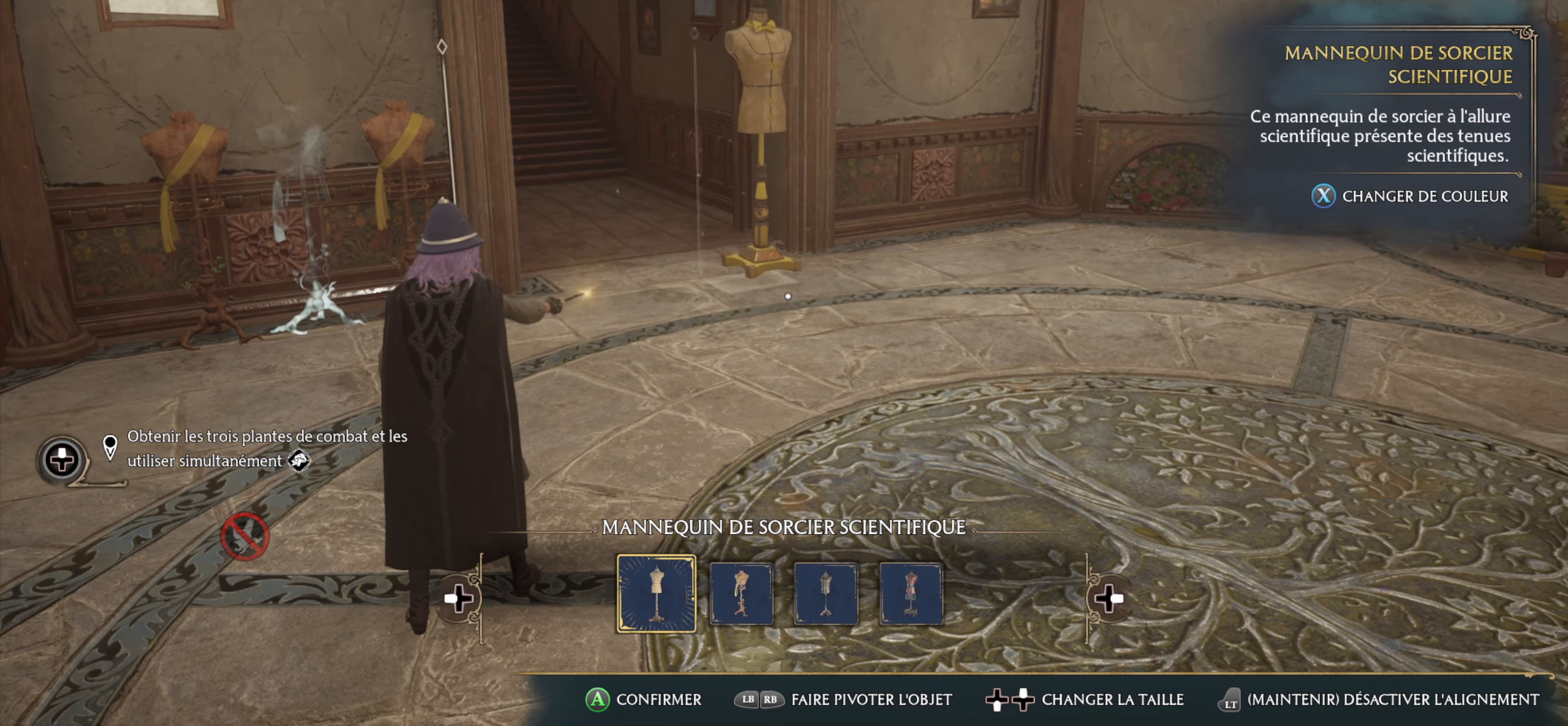
{"dt_ms": 500, "buttons": [], "left_stick": "center", "right_stick": "center", "events": [[50, "DPAD_DOWN", "down"], [167, "DPAD_DOWN", "up"]]}